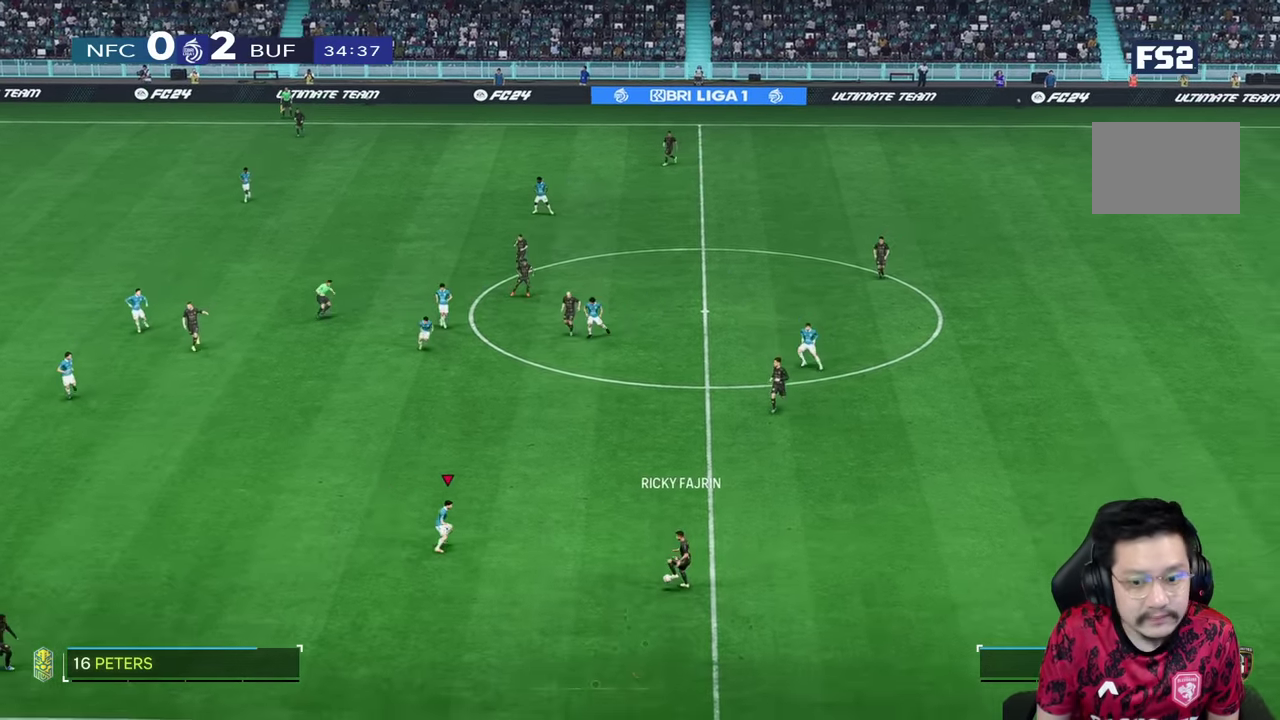
Gameplay with a controller (PlayStation layout); each line is a JSON object with the inputs held at the frame after it. "events" lists button and stick changes between this image and that frame as [ms after this image, input, new state], when the widget could be followed in between. Not read: L3 R3.
{"buttons": ["L2", "R1"], "left_stick": "down", "right_stick": "center", "events": [[250, "L2", "down"], [250, "left_stick", "down"], [500, "R1", "down"]]}
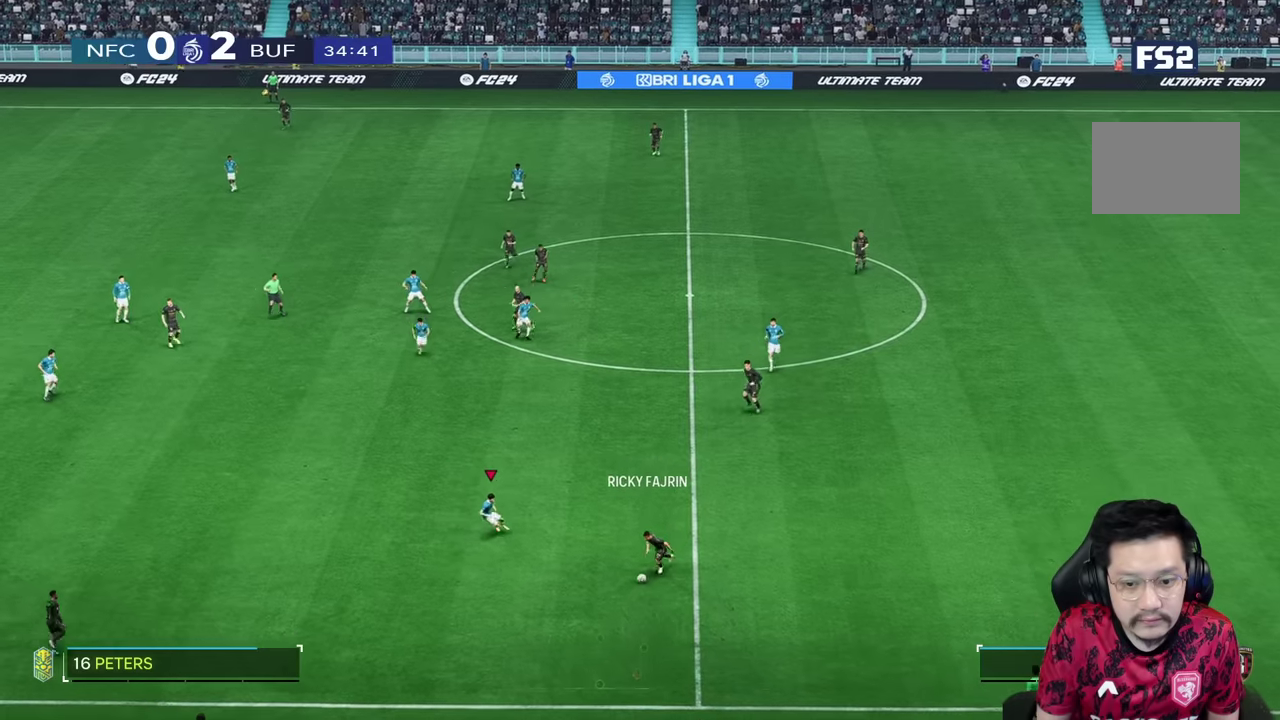
{"buttons": [], "left_stick": "right", "right_stick": "center", "events": [[233, "L2", "up"], [366, "R1", "up"], [483, "left_stick", "right"]]}
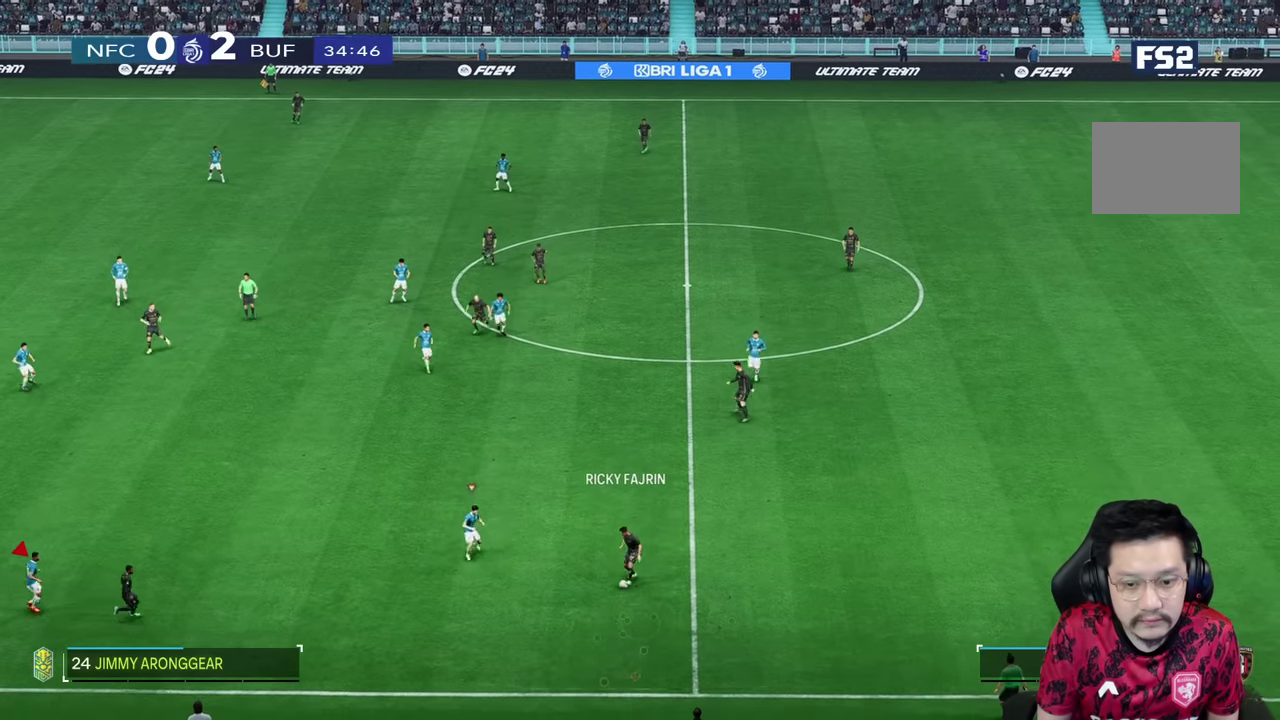
{"buttons": ["R2"], "left_stick": "up-right", "right_stick": "center", "events": [[16, "R2", "down"], [383, "left_stick", "up-right"]]}
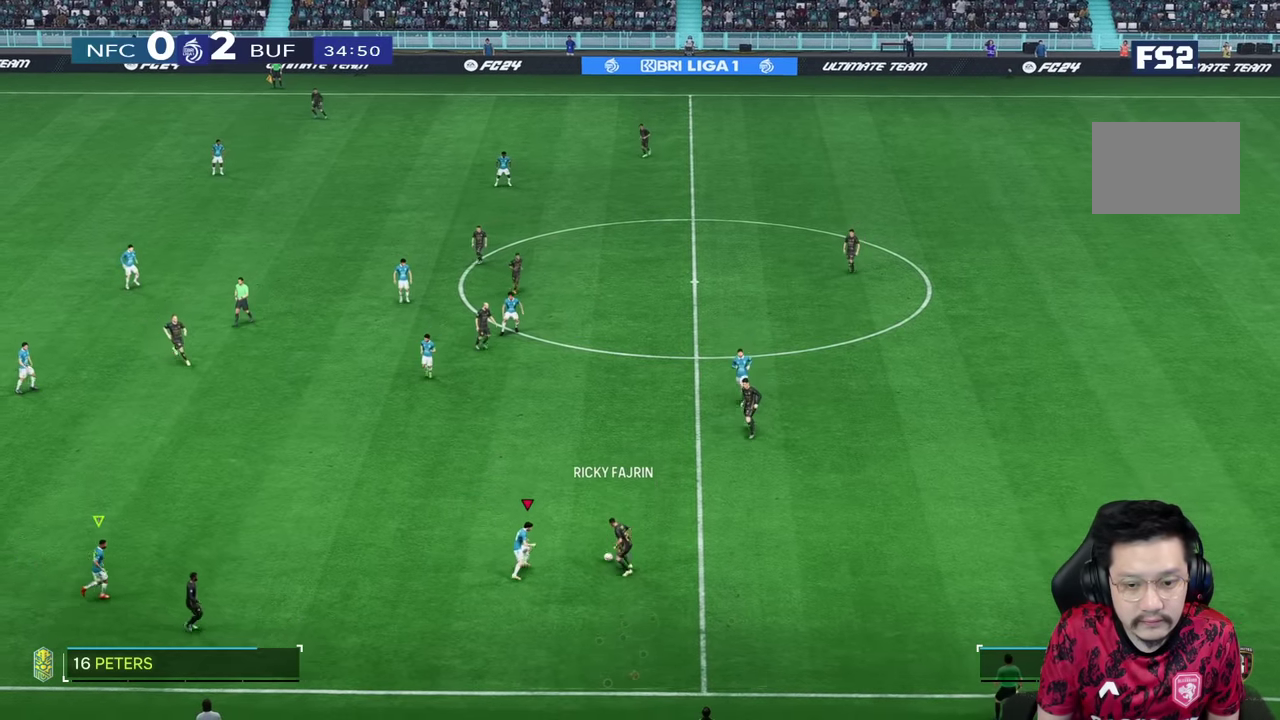
{"buttons": ["L2"], "left_stick": "up-right", "right_stick": "center", "events": [[66, "R1", "down"], [133, "R2", "up"], [366, "R1", "up"], [483, "L2", "down"]]}
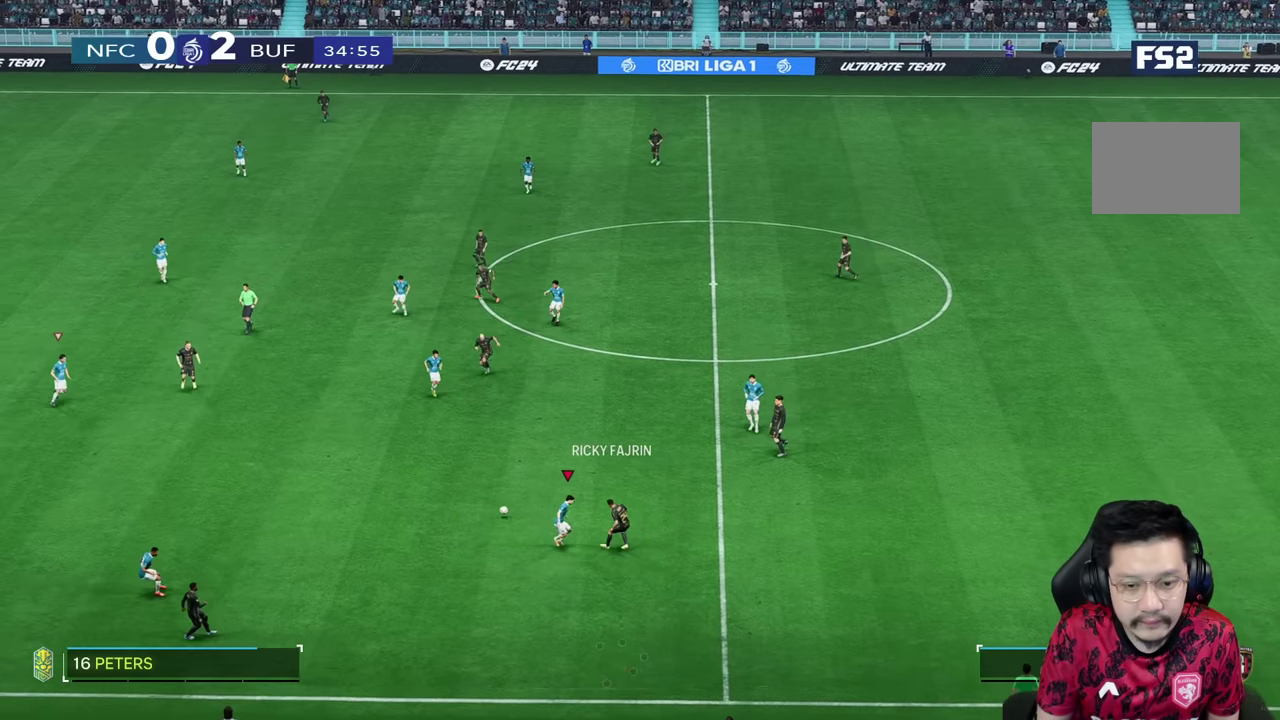
{"buttons": ["R1"], "left_stick": "left", "right_stick": "center", "events": [[83, "left_stick", "up-left"], [250, "left_stick", "left"], [266, "L2", "up"], [316, "R1", "down"]]}
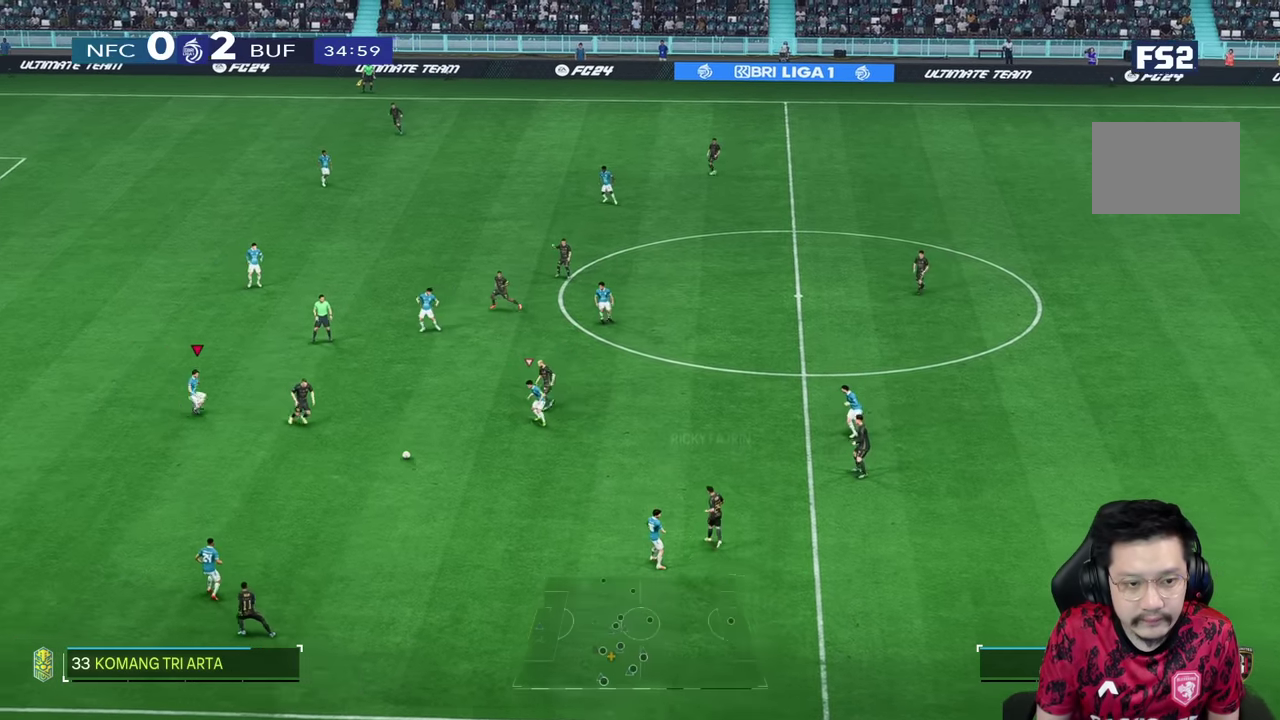
{"buttons": ["L2"], "left_stick": "down-right", "right_stick": "center", "events": [[33, "left_stick", "down"], [66, "R1", "up"], [100, "left_stick", "down-right"], [183, "L2", "down"]]}
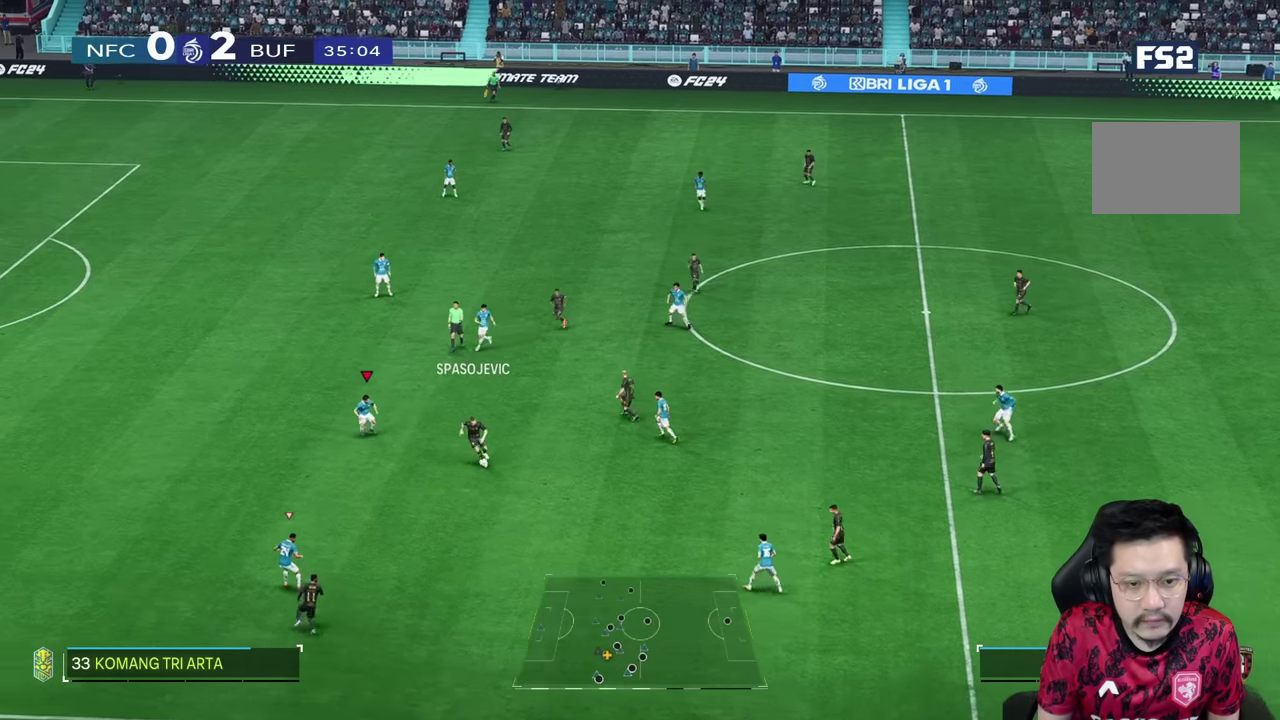
{"buttons": [], "left_stick": "down", "right_stick": "center", "events": [[100, "left_stick", "down"], [250, "L2", "up"]]}
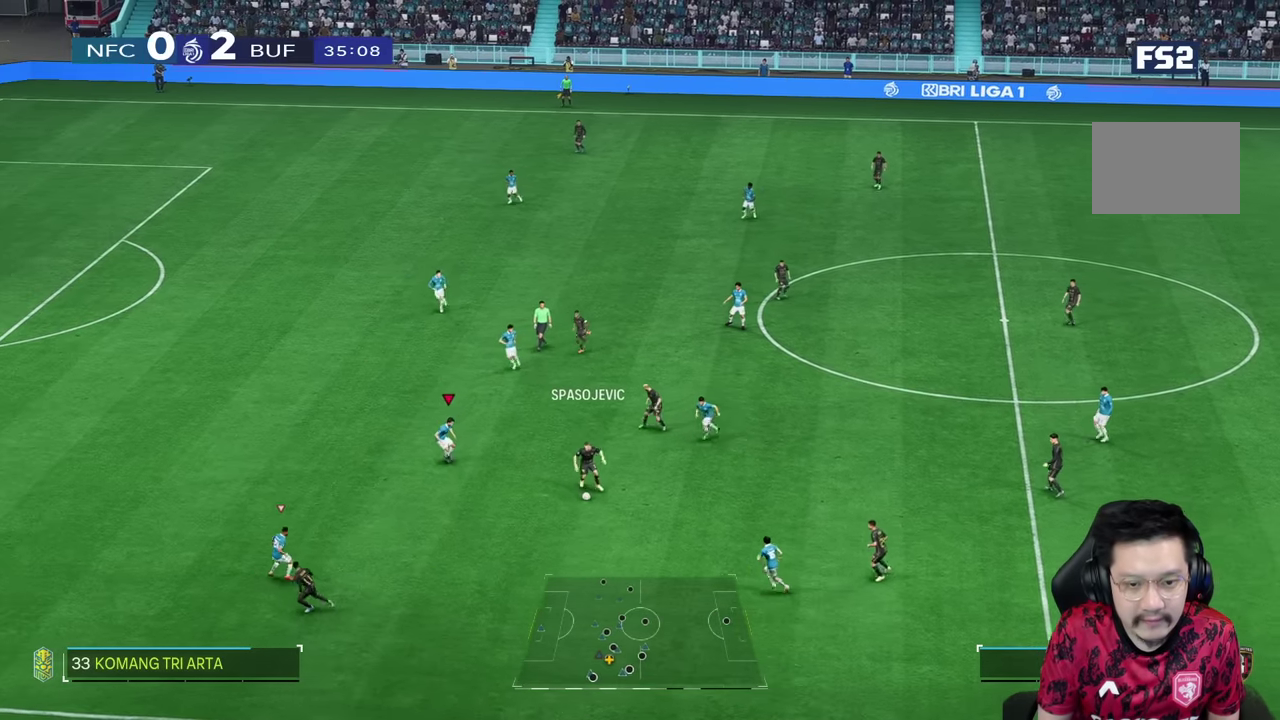
{"buttons": [], "left_stick": "down-right", "right_stick": "down-left", "events": [[483, "right_stick", "down-left"], [500, "left_stick", "down-right"]]}
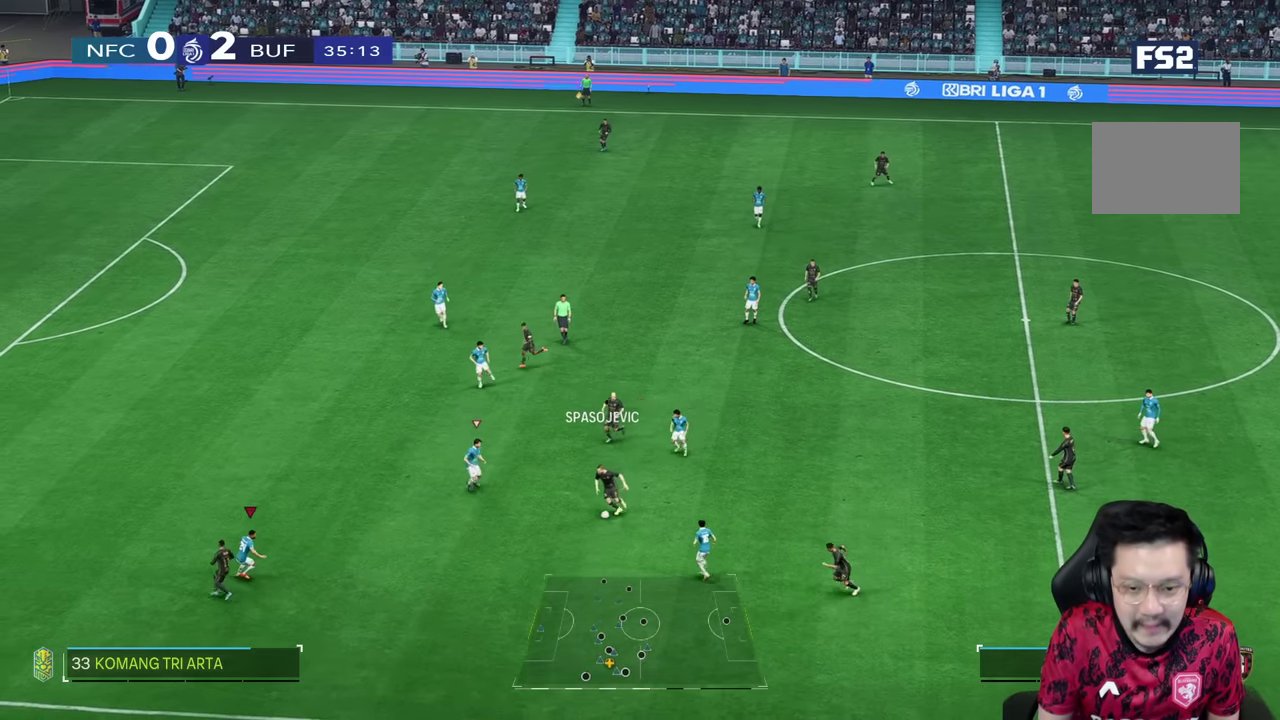
{"buttons": ["L2"], "left_stick": "down", "right_stick": "center", "events": [[33, "right_stick", "center"], [66, "L2", "down"], [300, "left_stick", "down"]]}
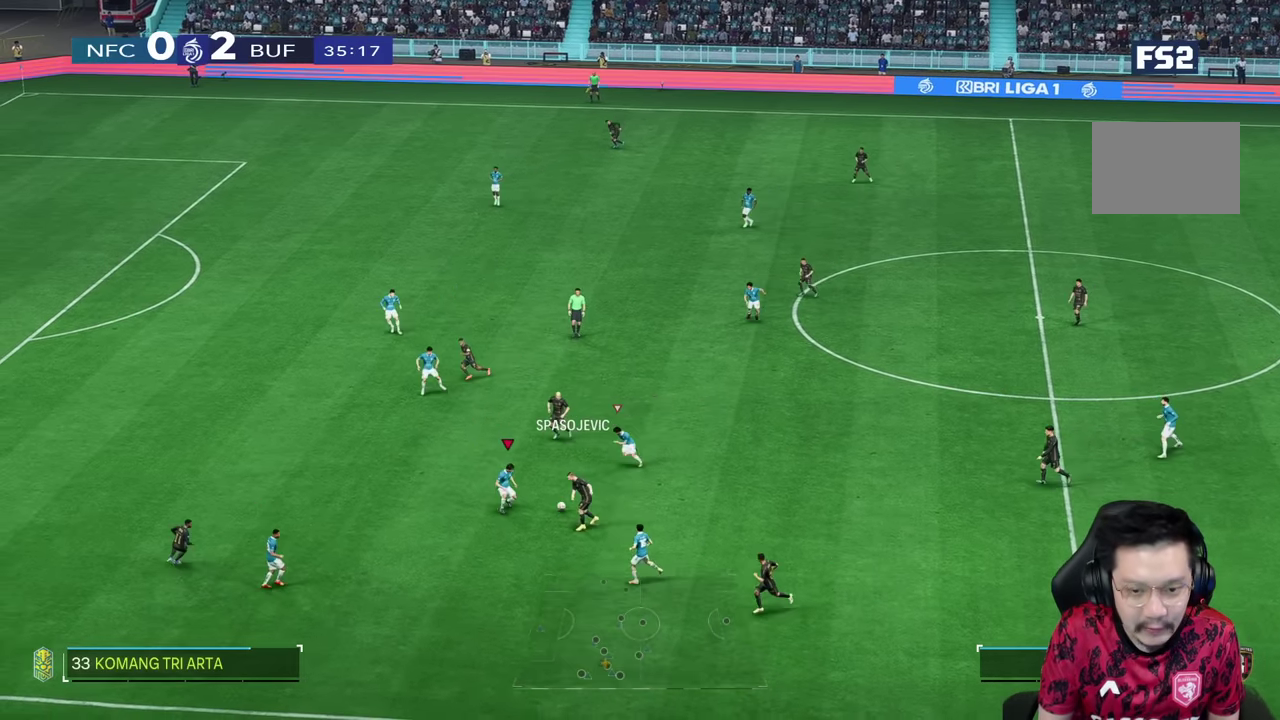
{"buttons": [], "left_stick": "left", "right_stick": "center", "events": [[116, "left_stick", "down-left"], [450, "left_stick", "left"], [483, "L2", "up"]]}
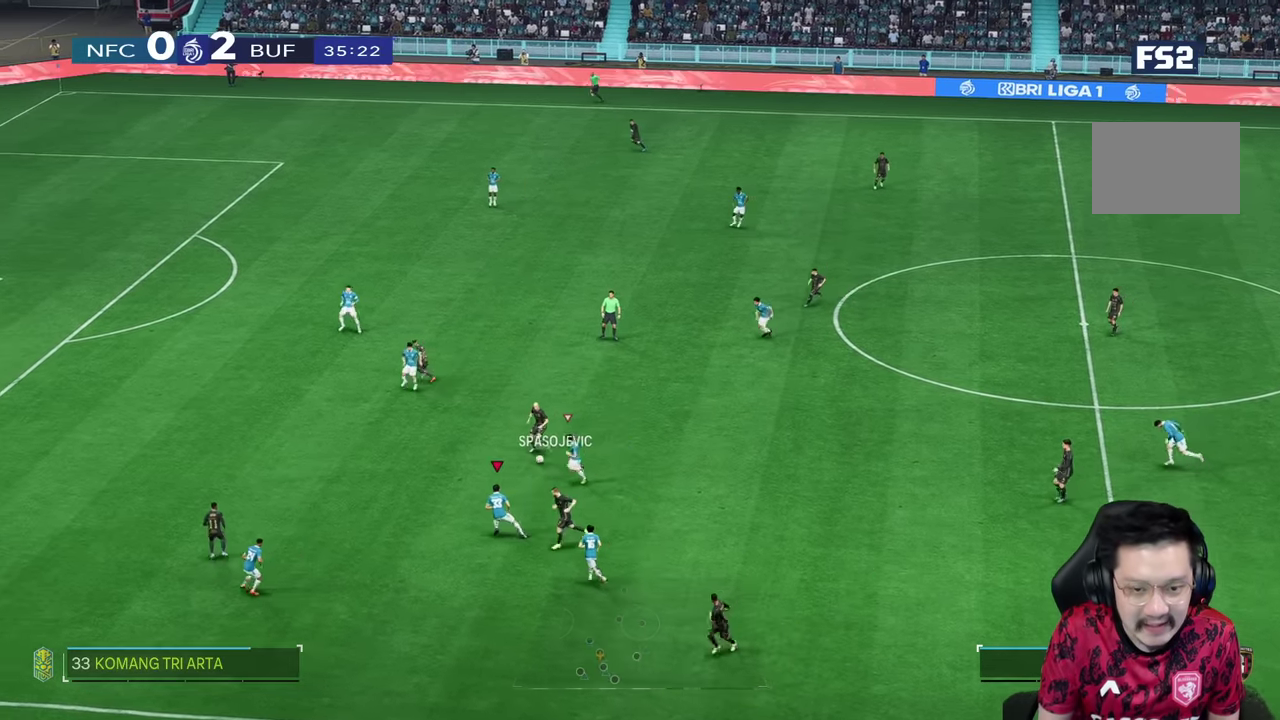
{"buttons": ["R1"], "left_stick": "up-left", "right_stick": "center", "events": [[16, "R1", "down"], [216, "left_stick", "up-left"]]}
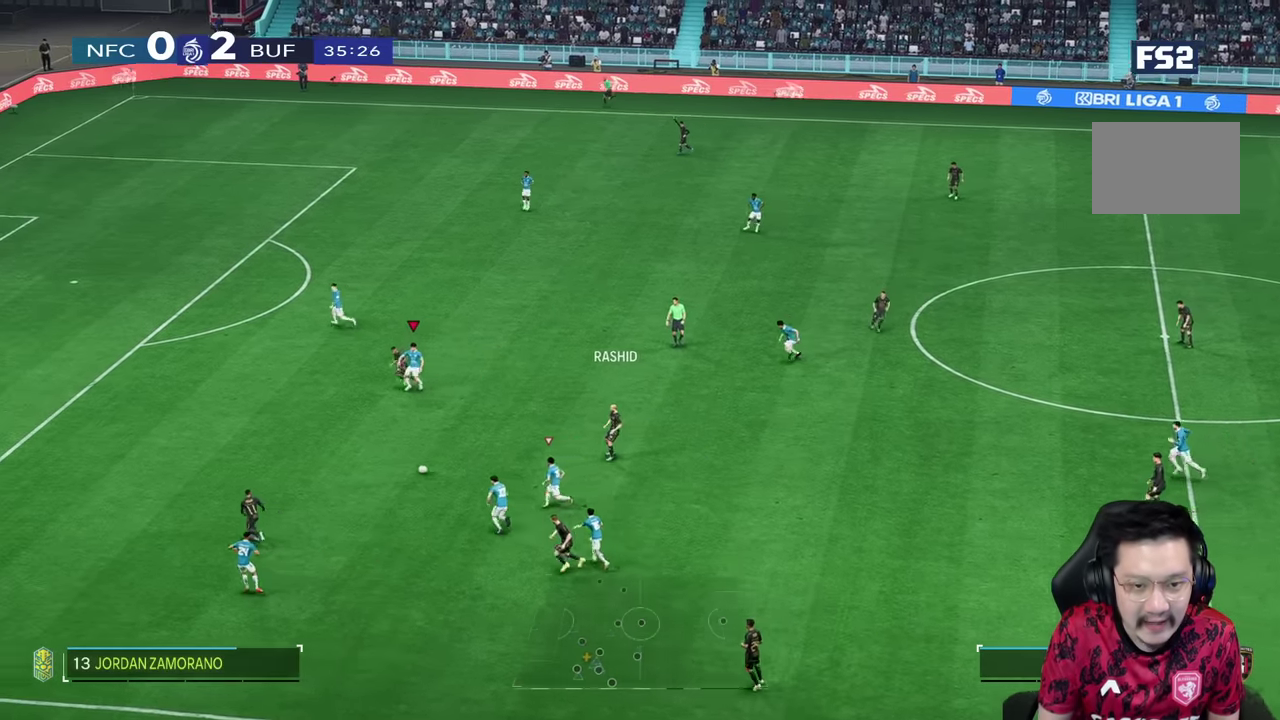
{"buttons": ["R1"], "left_stick": "left", "right_stick": "center", "events": [[266, "left_stick", "left"]]}
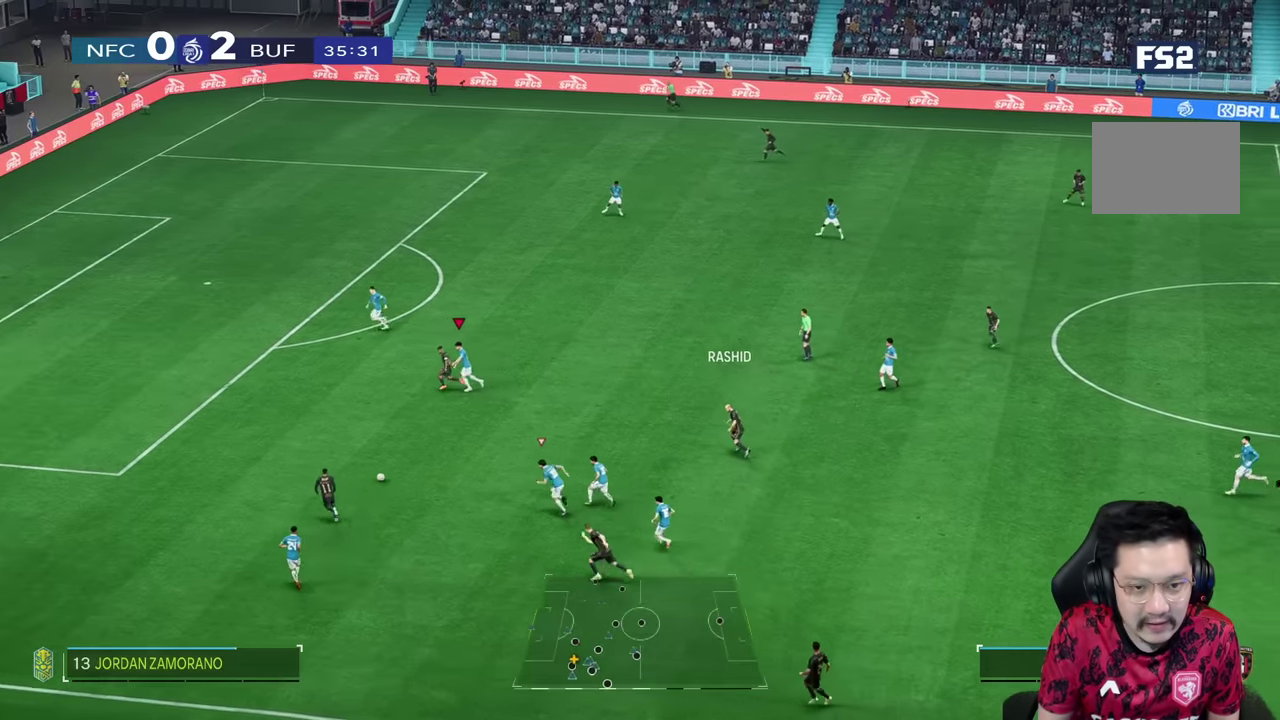
{"buttons": ["R1"], "left_stick": "left", "right_stick": "center", "events": []}
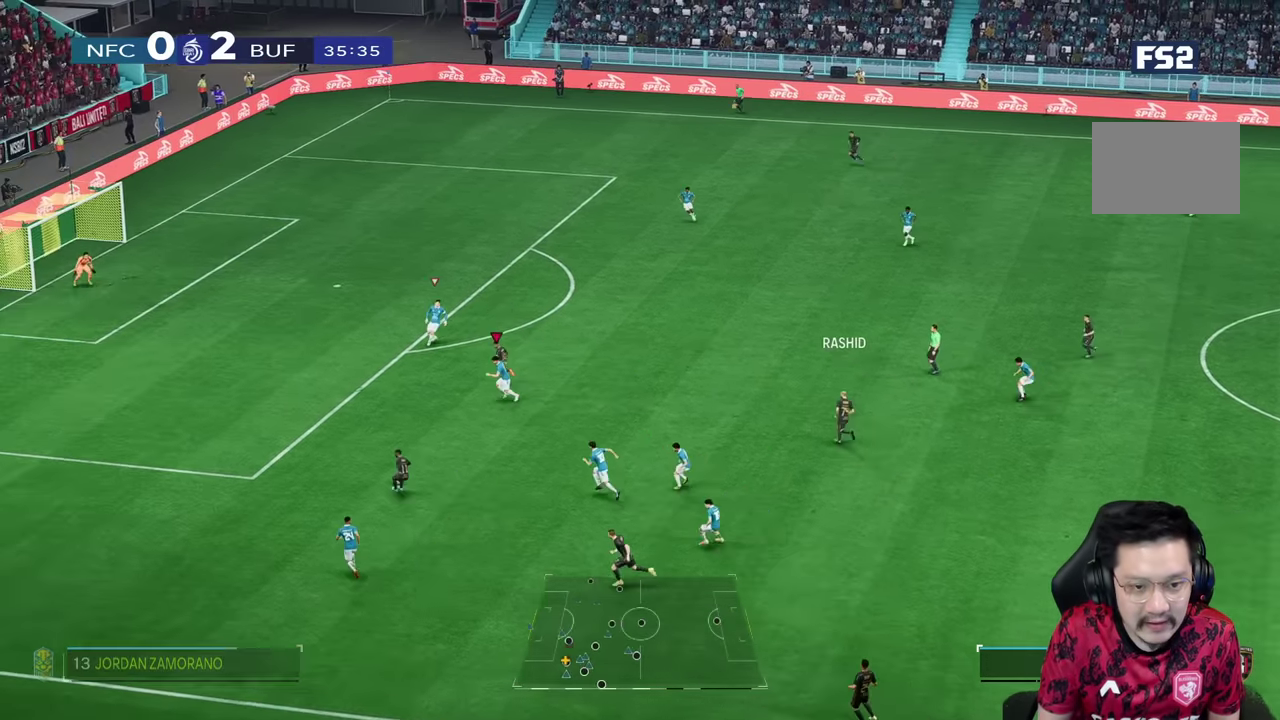
{"buttons": ["R1"], "left_stick": "down-left", "right_stick": "center", "events": [[250, "left_stick", "down-left"]]}
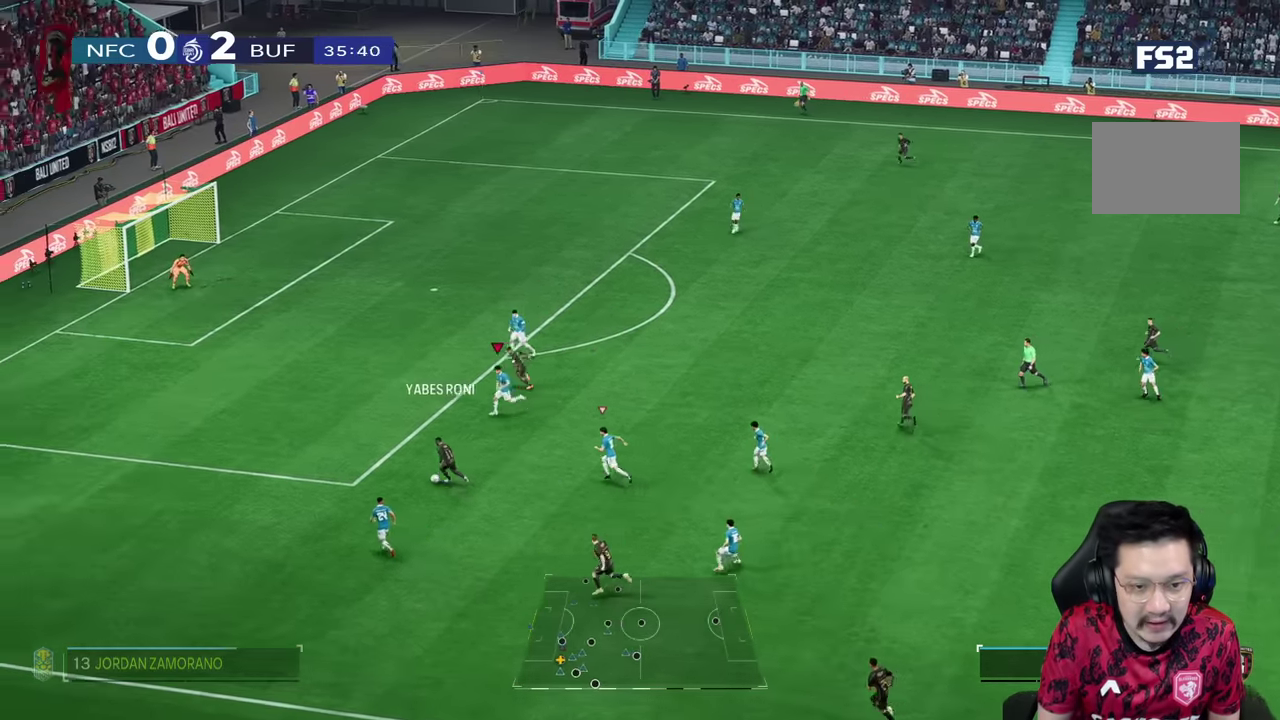
{"buttons": ["L2", "R1"], "left_stick": "down-left", "right_stick": "center", "events": [[217, "R1", "up"], [250, "left_stick", "down"], [283, "L2", "down"], [383, "left_stick", "down-left"], [467, "R1", "down"]]}
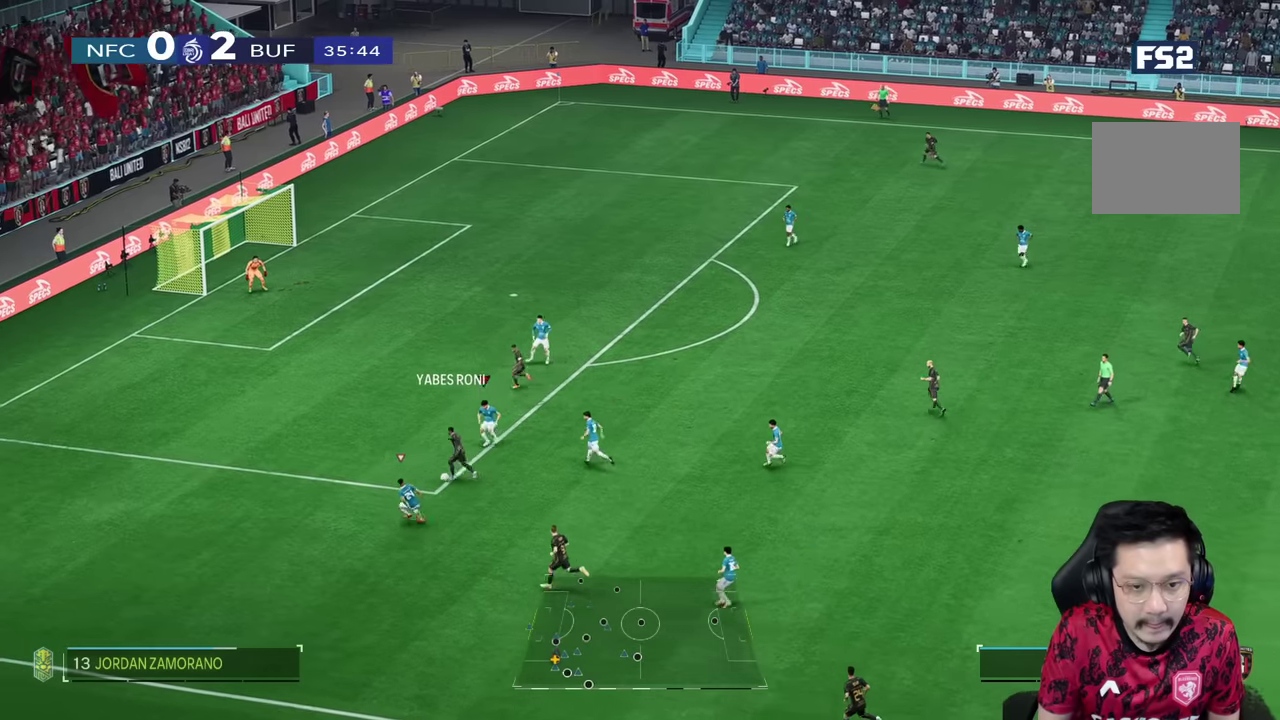
{"buttons": ["R1"], "left_stick": "left", "right_stick": "center", "events": [[50, "L2", "up"], [400, "left_stick", "left"]]}
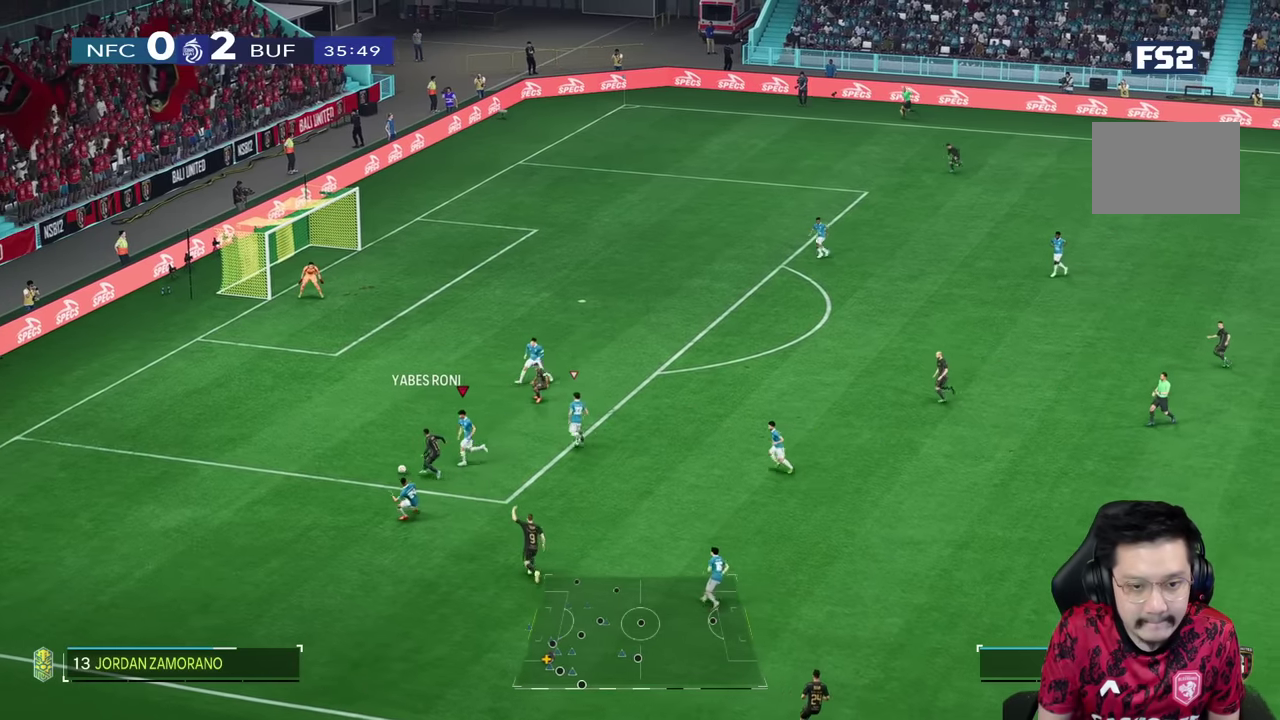
{"buttons": ["R1"], "left_stick": "left", "right_stick": "center", "events": []}
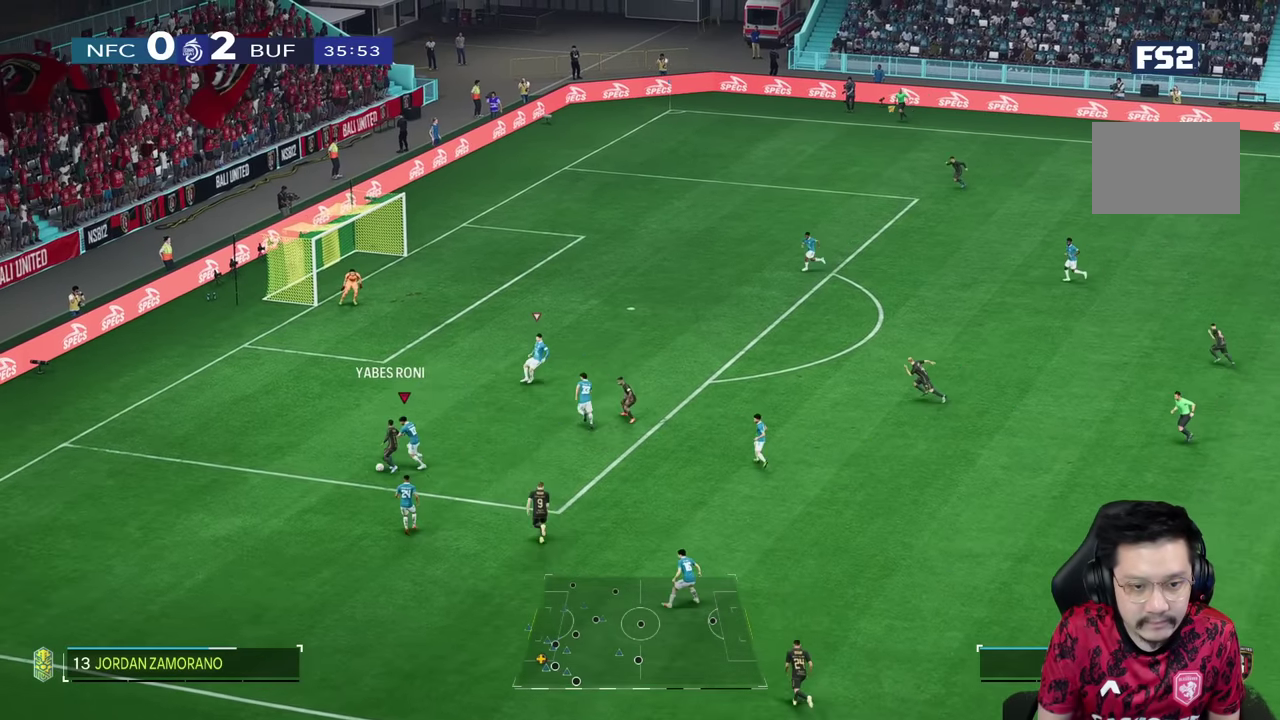
{"buttons": ["R1"], "left_stick": "up-left", "right_stick": "center", "events": [[50, "R1", "up"], [67, "R2", "down"], [233, "left_stick", "up-left"], [283, "R2", "up"], [300, "R1", "down"]]}
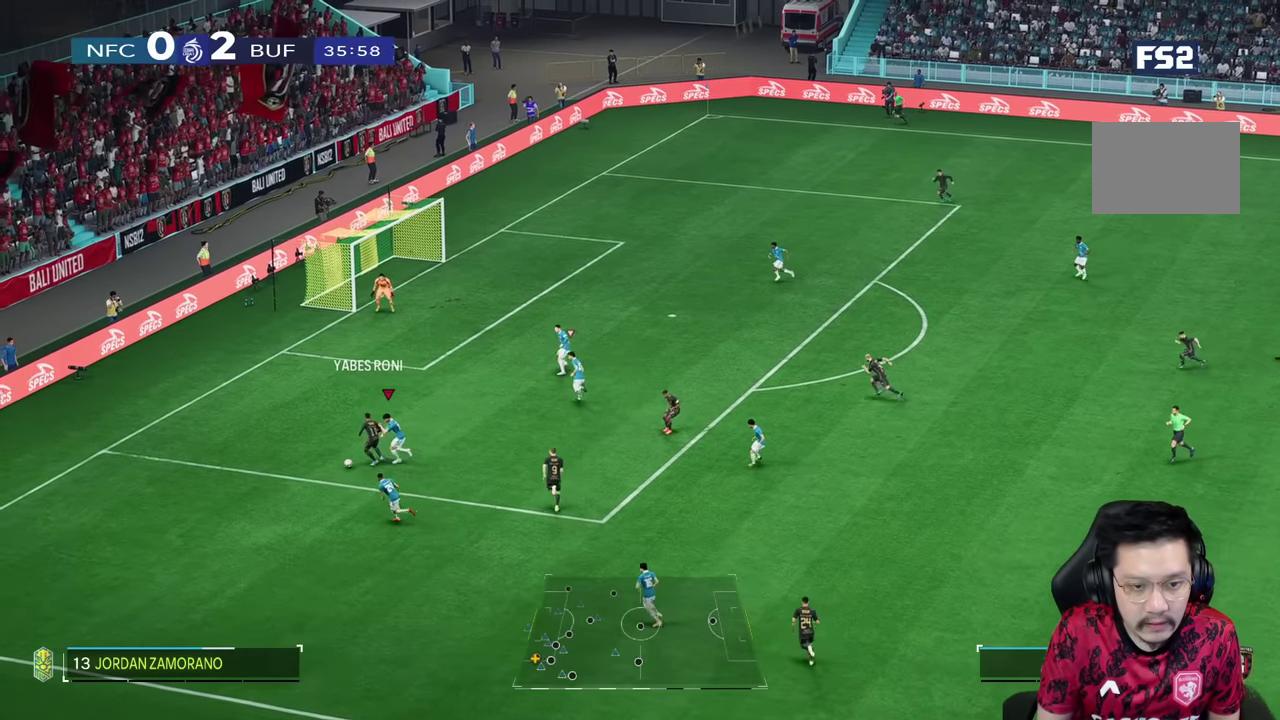
{"buttons": ["L2"], "left_stick": "left", "right_stick": "center", "events": [[400, "left_stick", "left"], [467, "L2", "down"], [467, "R1", "up"]]}
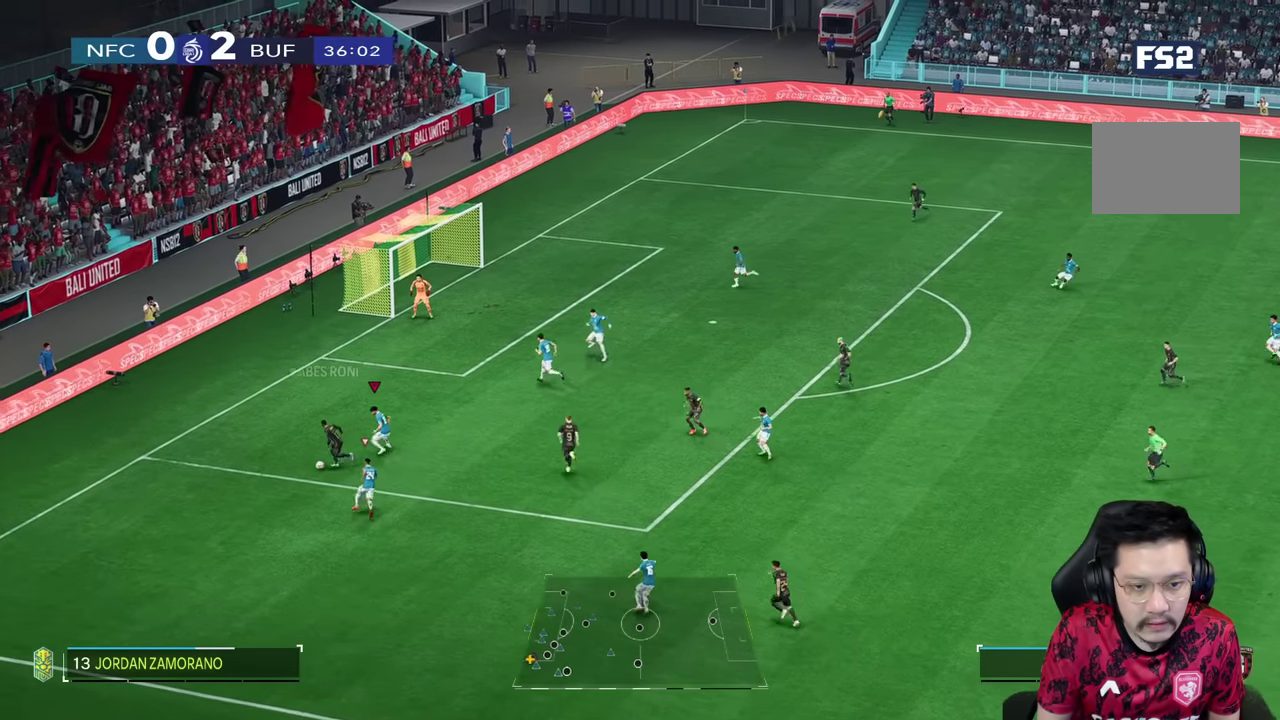
{"buttons": ["L2", "R2"], "left_stick": "down-left", "right_stick": "center", "events": [[50, "left_stick", "down-left"], [117, "R2", "down"], [250, "left_stick", "left"], [450, "left_stick", "down-left"]]}
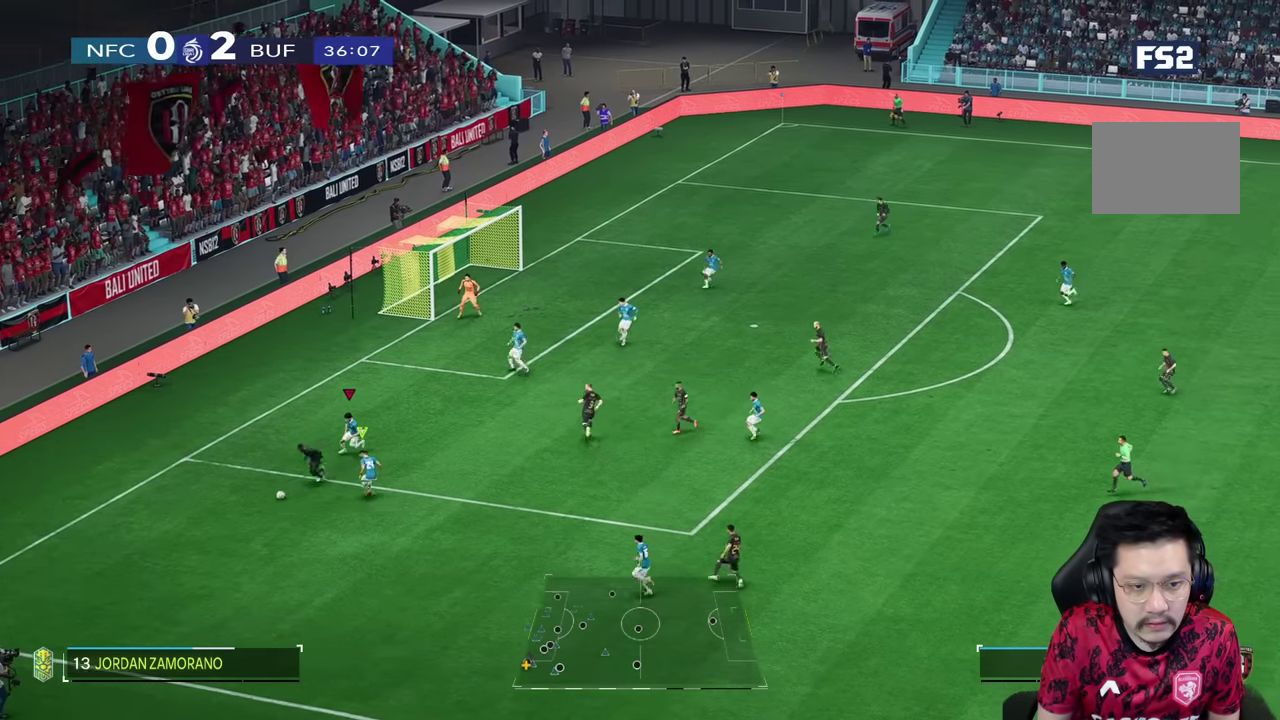
{"buttons": ["R2"], "left_stick": "down-left", "right_stick": "center", "events": [[183, "L2", "up"]]}
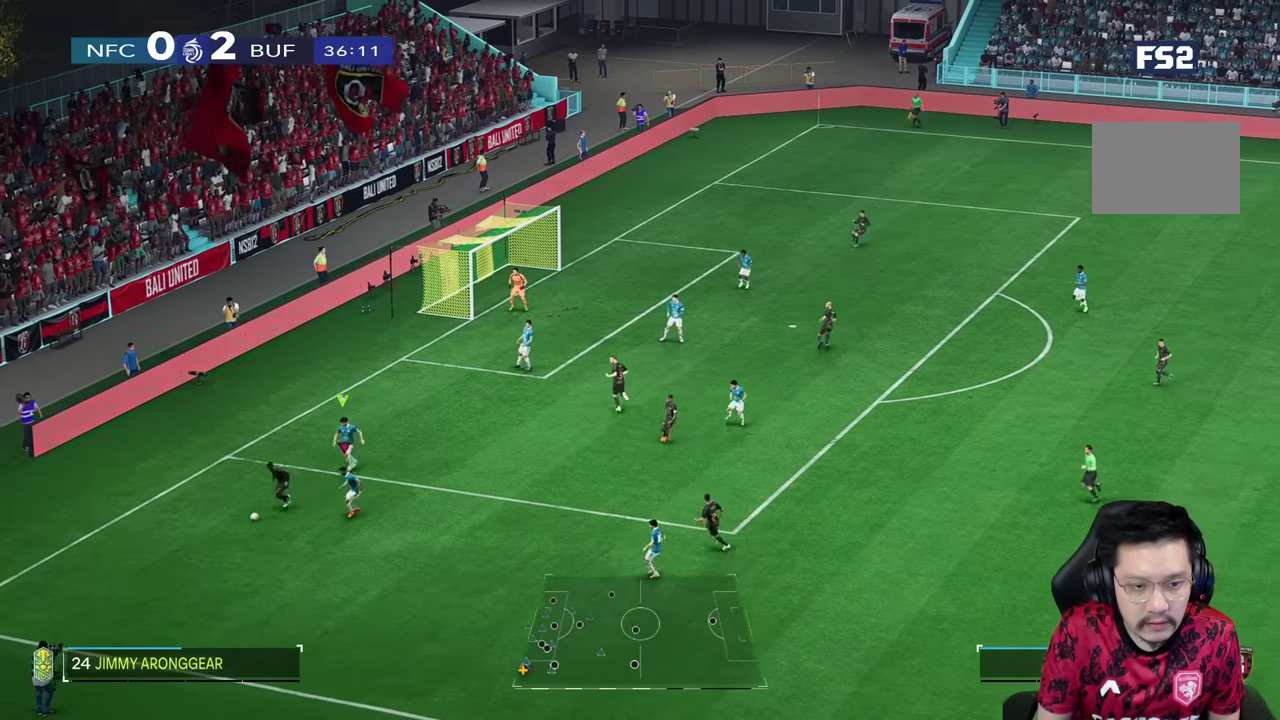
{"buttons": ["R2"], "left_stick": "down-left", "right_stick": "center", "events": []}
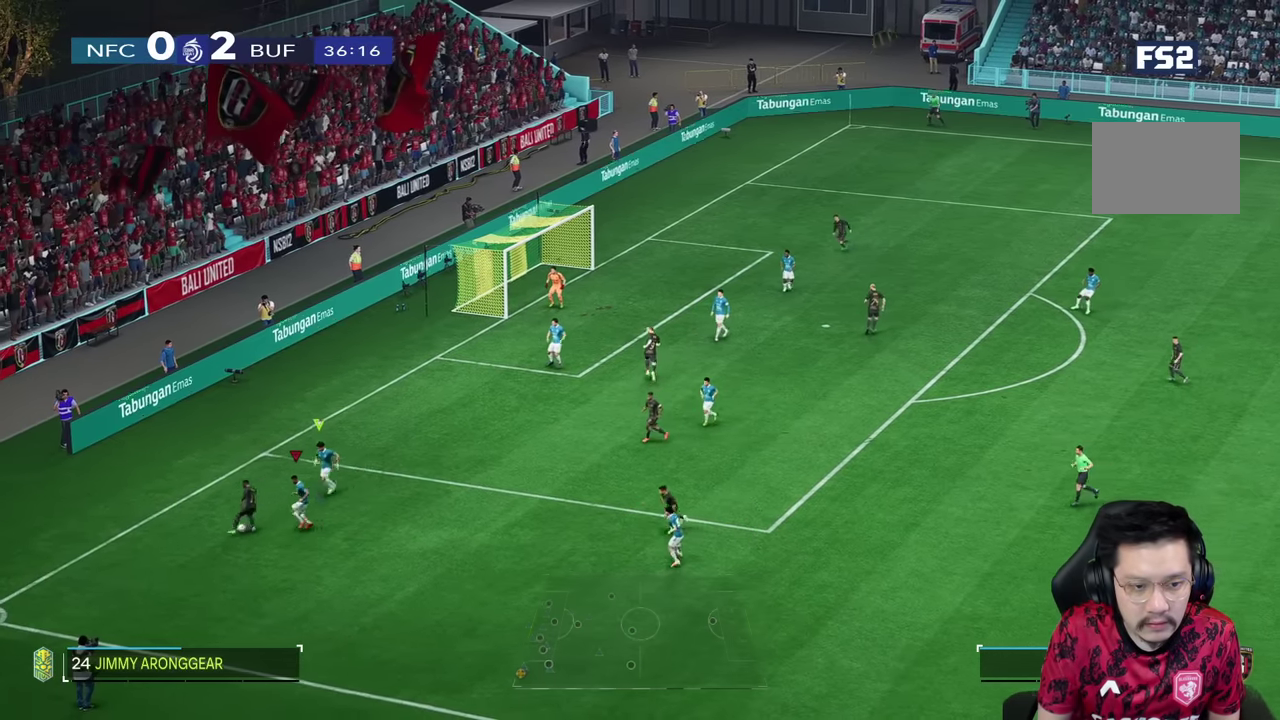
{"buttons": ["L2", "R1", "R2"], "left_stick": "center", "right_stick": "center", "events": [[167, "L1", "down"], [250, "L1", "up"], [250, "R1", "down"], [317, "left_stick", "left"], [350, "L2", "down"], [417, "left_stick", "center"]]}
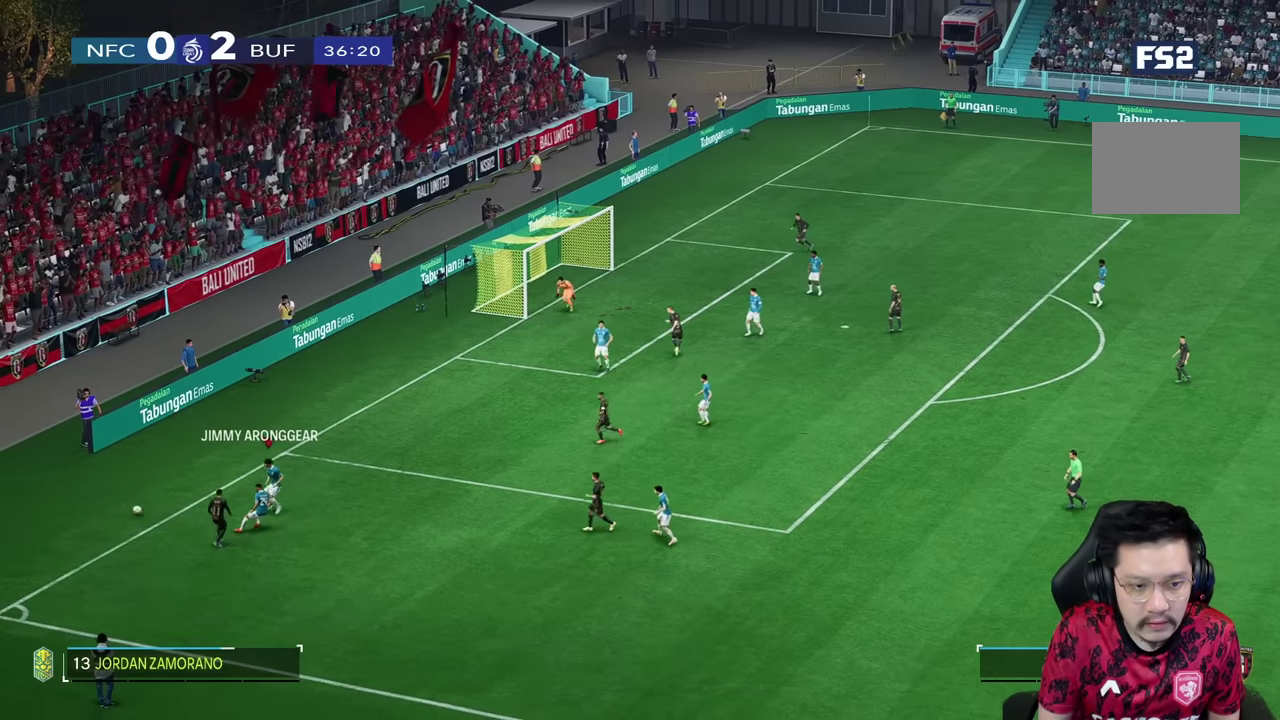
{"buttons": [], "left_stick": "center", "right_stick": "center", "events": [[17, "left_stick", "down-right"], [250, "R1", "up"], [317, "left_stick", "center"], [350, "L2", "up"], [350, "R2", "up"]]}
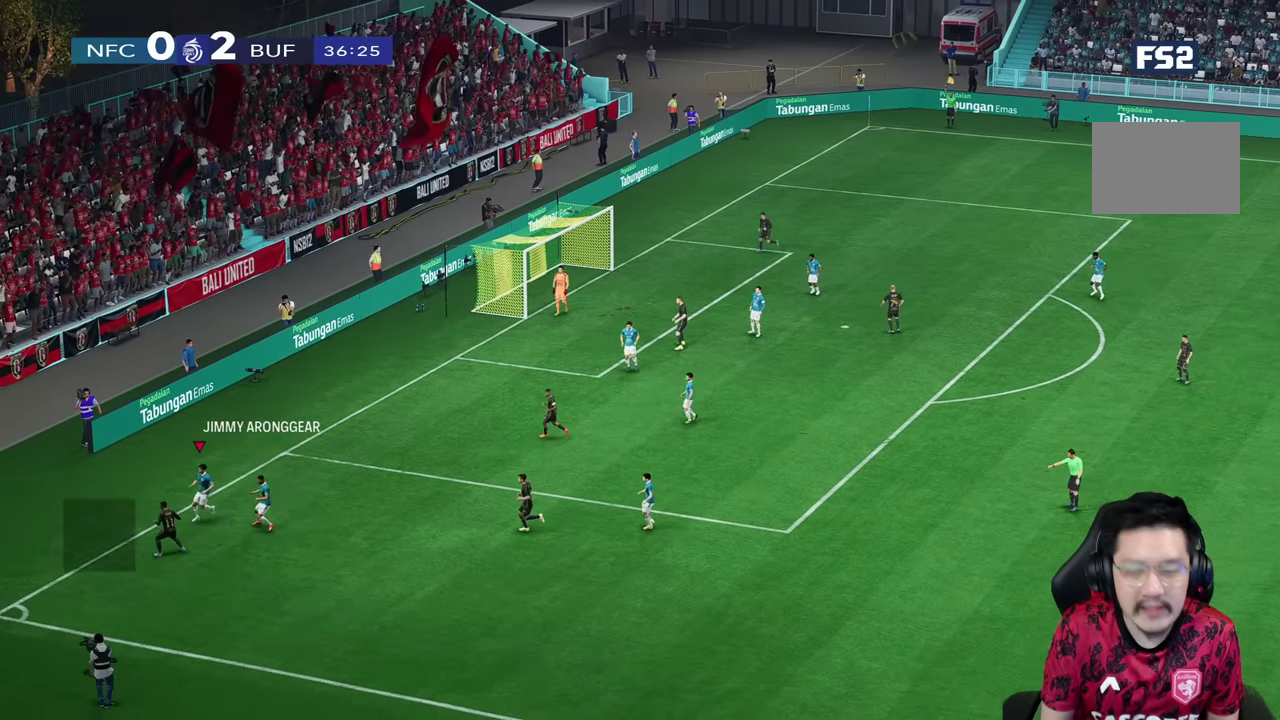
{"buttons": [], "left_stick": "center", "right_stick": "center", "events": []}
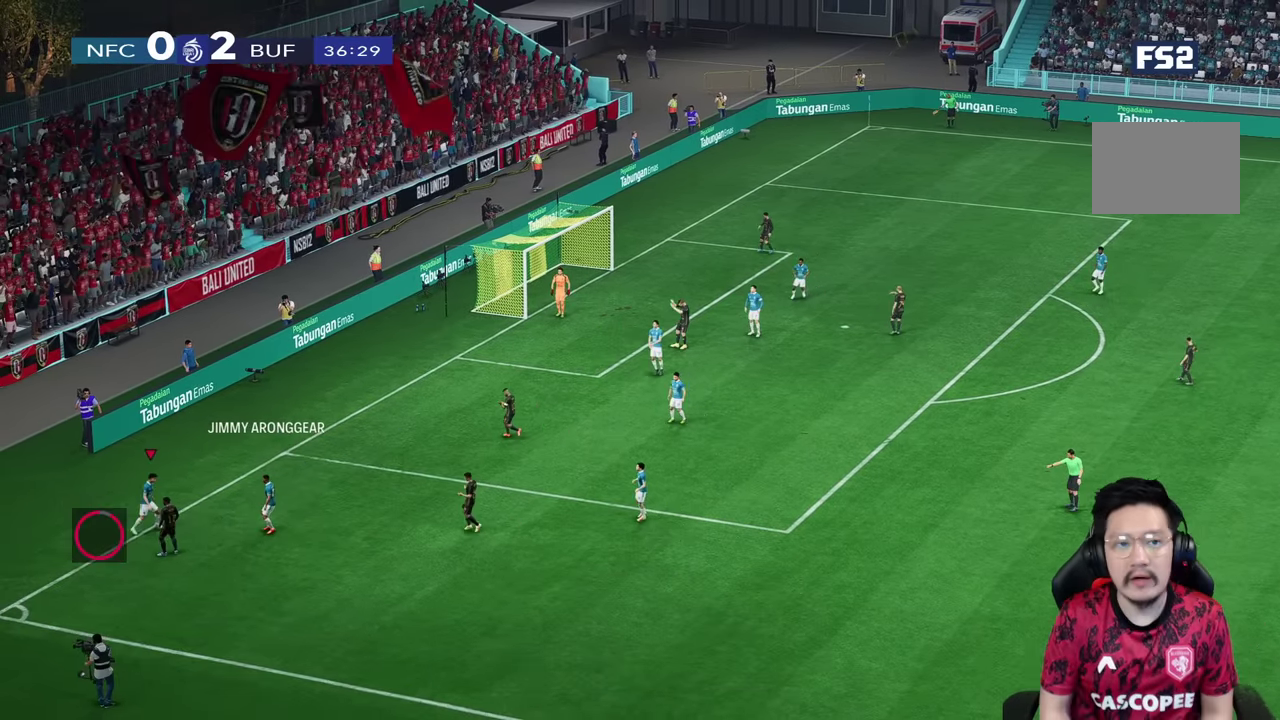
{"buttons": [], "left_stick": "center", "right_stick": "center", "events": []}
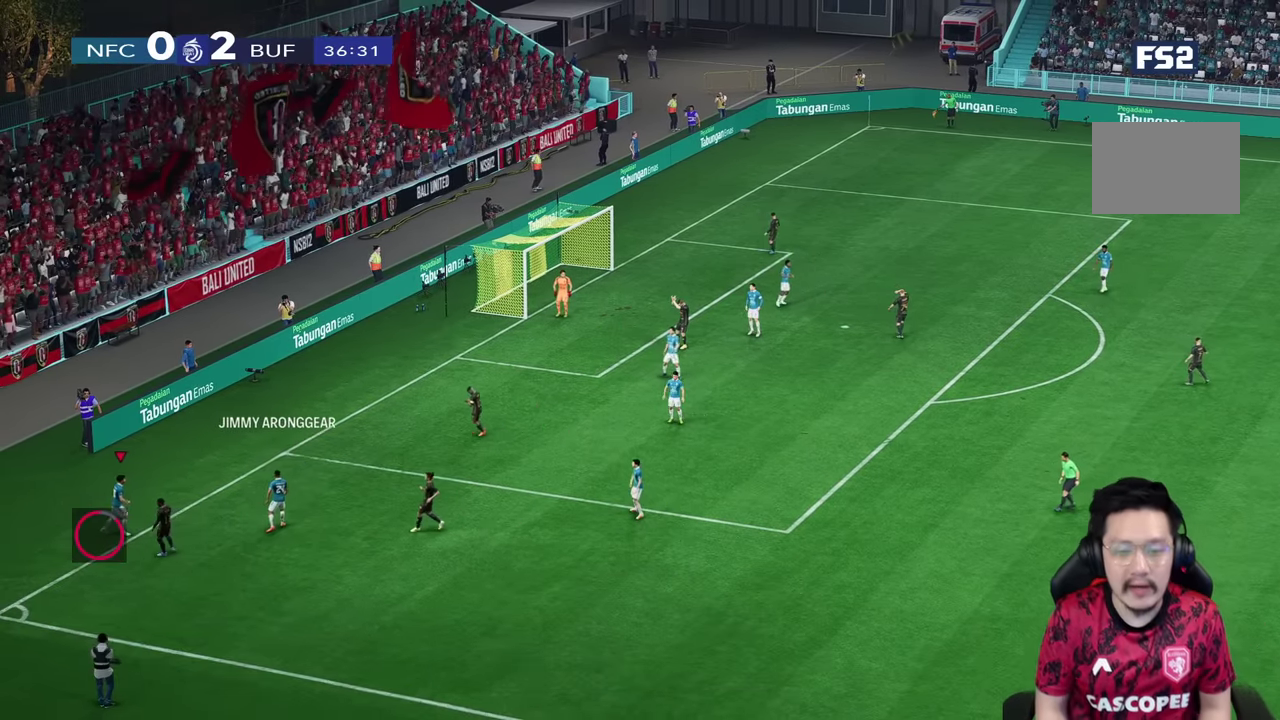
{"buttons": [], "left_stick": "center", "right_stick": "center", "events": []}